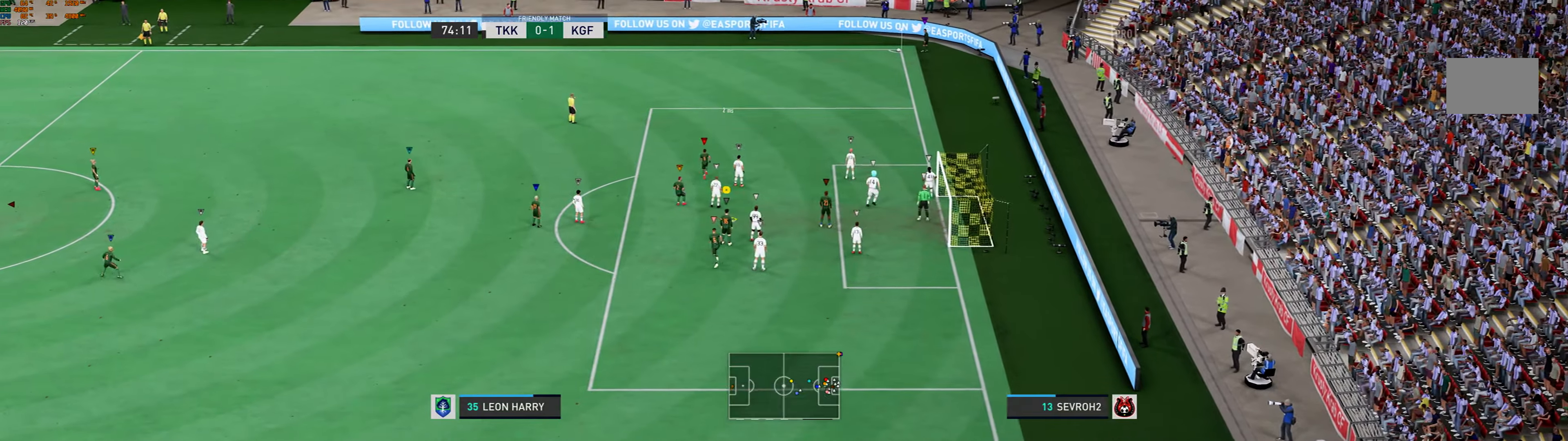
Gameplay with a controller (Xbox layout); each line is a JSON object with the inputs held at the frame after it. "events" lists button and stick changes between this image and that frame as [ms after this image, input, new state], when the widget could be followed in between. Not read: L2 L3 R3 right_stick.
{"buttons": [], "left_stick": "up", "events": [[234, "R2", "down"], [301, "R2", "up"], [467, "left_stick", "up"]]}
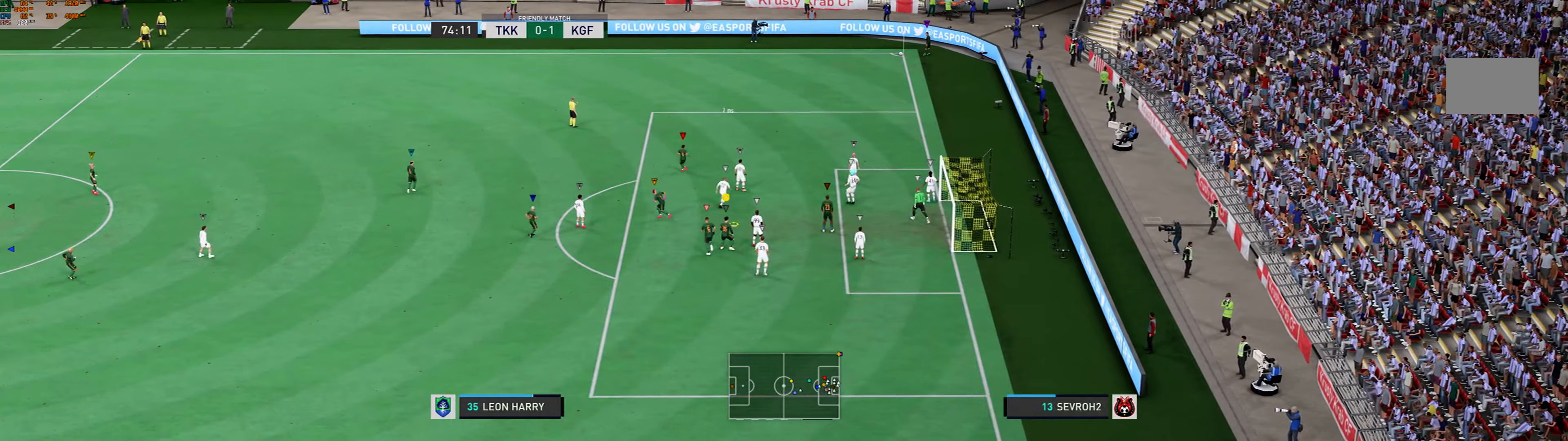
{"buttons": [], "left_stick": "center", "events": [[167, "left_stick", "center"]]}
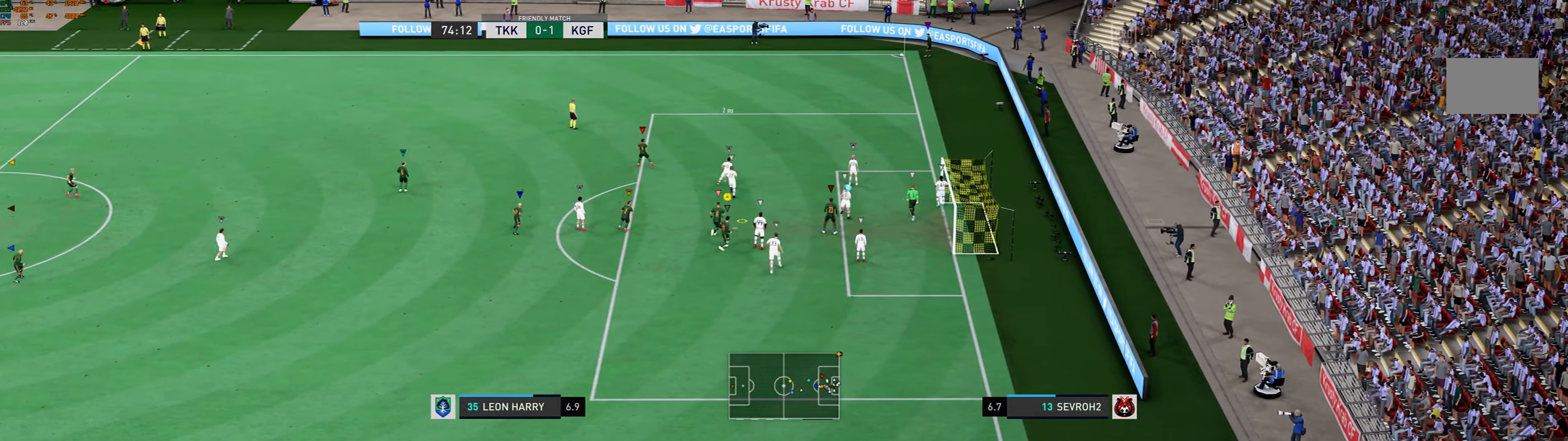
{"buttons": [], "left_stick": "center", "events": []}
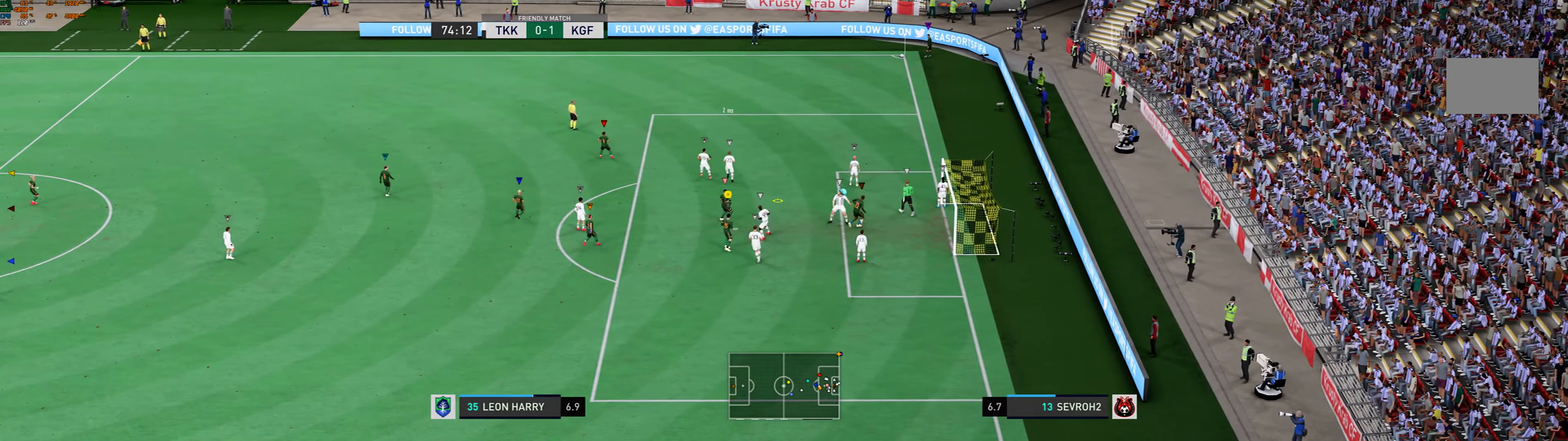
{"buttons": [], "left_stick": "center", "events": []}
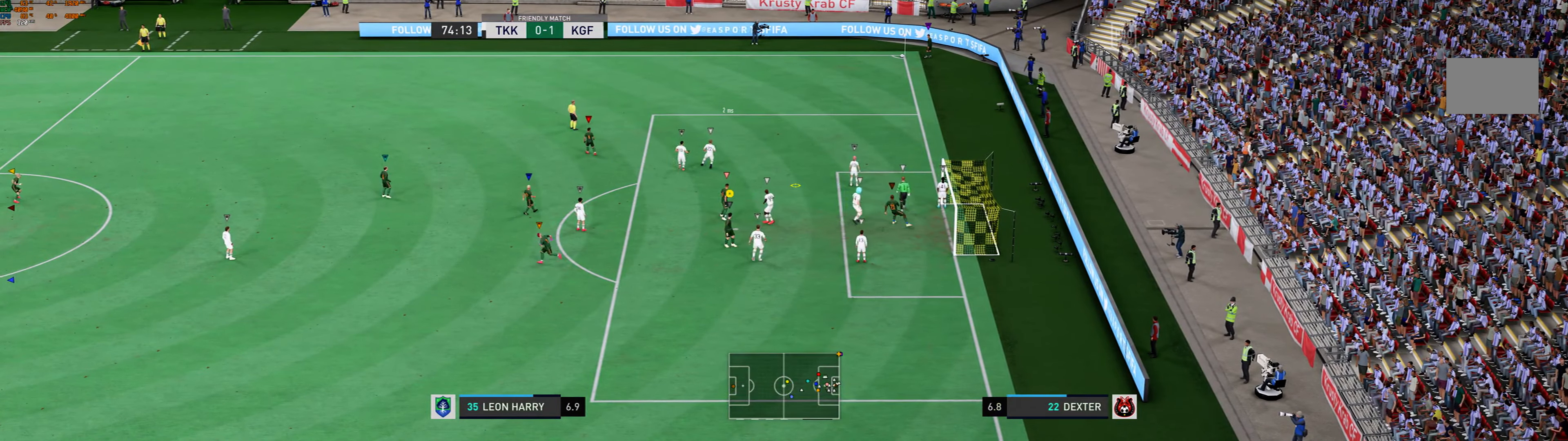
{"buttons": [], "left_stick": "center"}